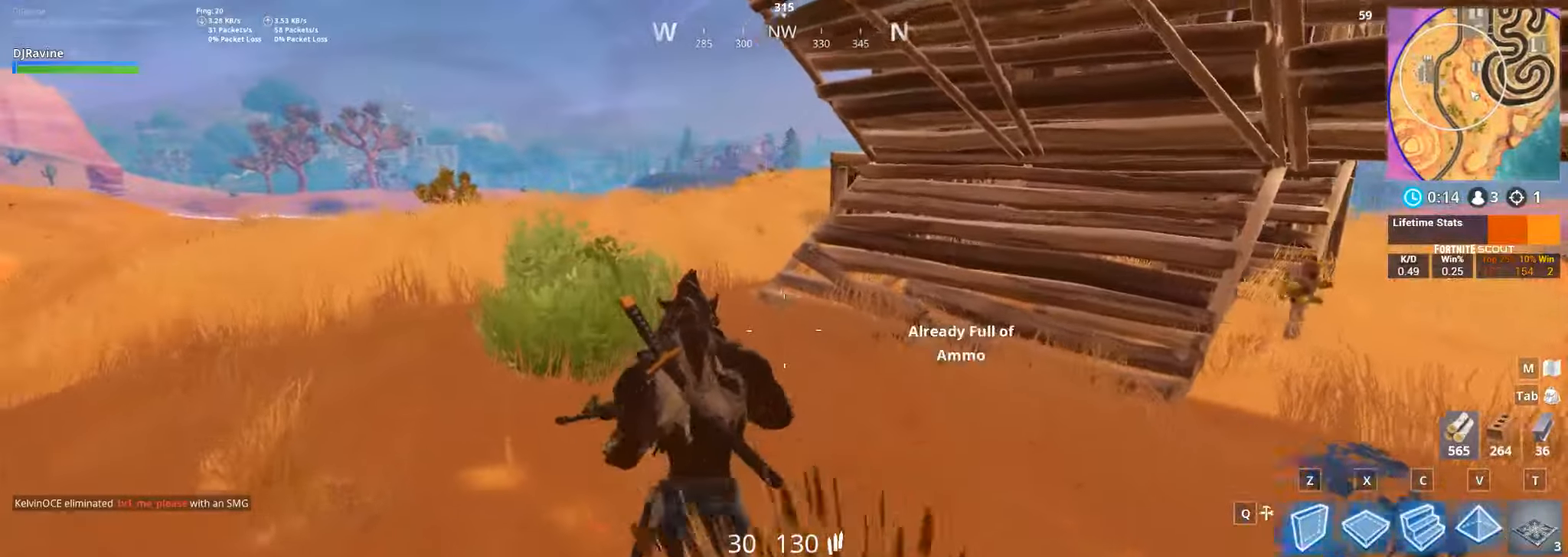
Gameplay with keyboard and mouse; each line is a JSON object with the keys and mouse buttons held at the frame after it. "events" lists presses ("down") and releases ("up") of "1", "2", "3", "4", "5", "a", "alt", "b", "c", "ctrl", "d", "e", "f", "g", "q", "r", "s", "shift", "space", "t", "tab", "v", "w", "x", "z", "mouse_left", "mouse_wheel", "mouse_right", "mouse_mb4" and "mouse_mb5" between this image and that frame as [ms after this image, input, new state], when the widget could be followed in between. "mouse_left", "mouse_wheel", "mouse_right", "mouse_mb4", "mouse_mb5" = the "left", "wheel", "right", "mb4", "mb5" buttons of the "mouse" list. No other keys are recorded. "wheel" means that the mouse wheel is clicked or scrolled. Not read: mouse_move.
{"keys": ["a"], "mouse": [], "events": [[167, "a", "down"], [483, "w", "up"]]}
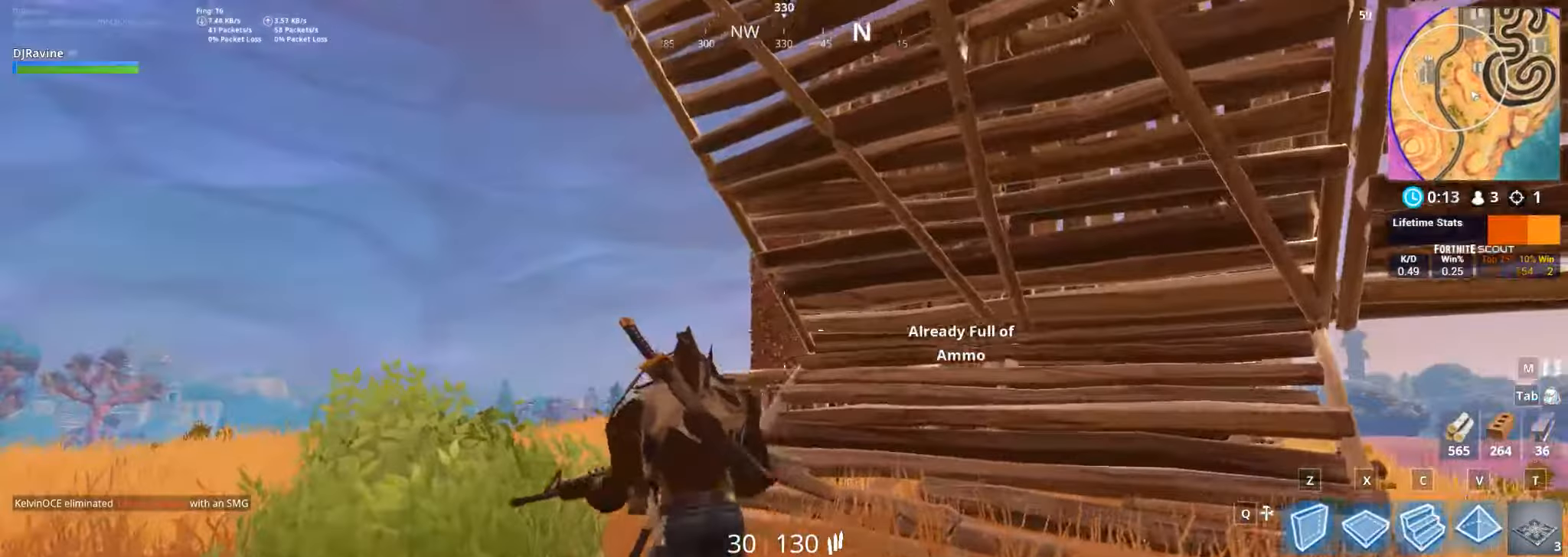
{"keys": ["ctrl"], "mouse": [], "events": [[383, "ctrl", "down"], [433, "a", "up"]]}
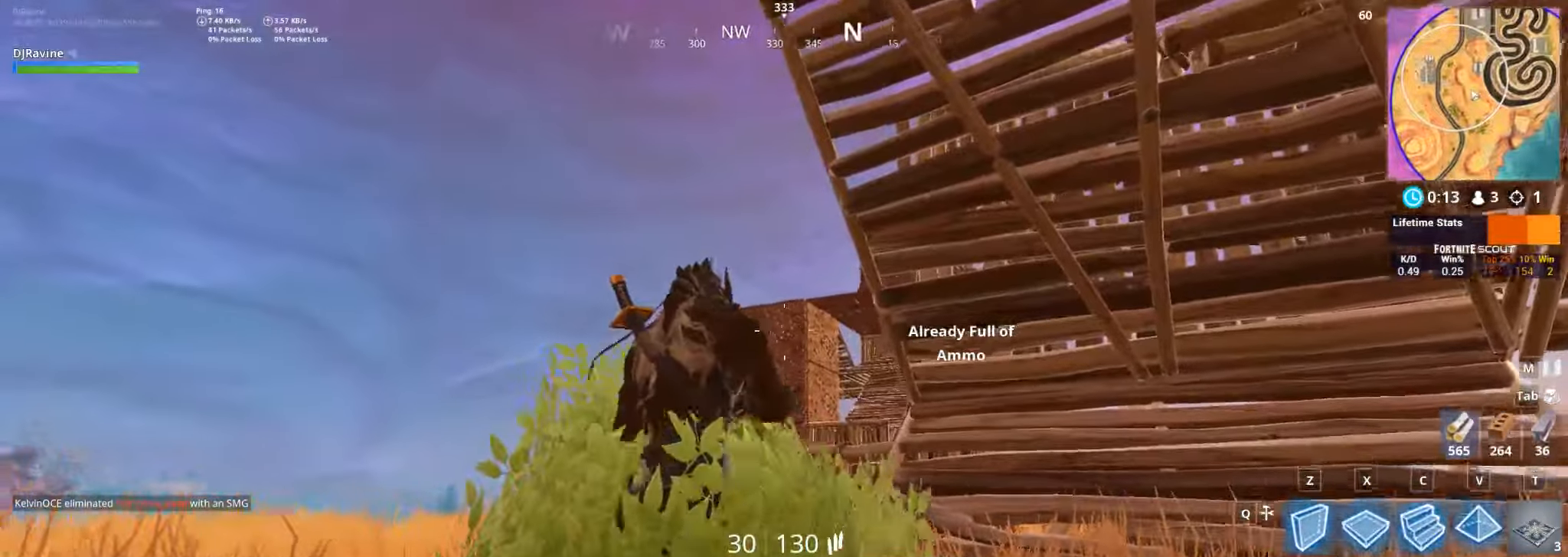
{"keys": ["a", "w"], "mouse": ["right"], "events": [[17, "ctrl", "up"], [200, "a", "down"], [267, "mouse_right", "down"], [350, "w", "down"]]}
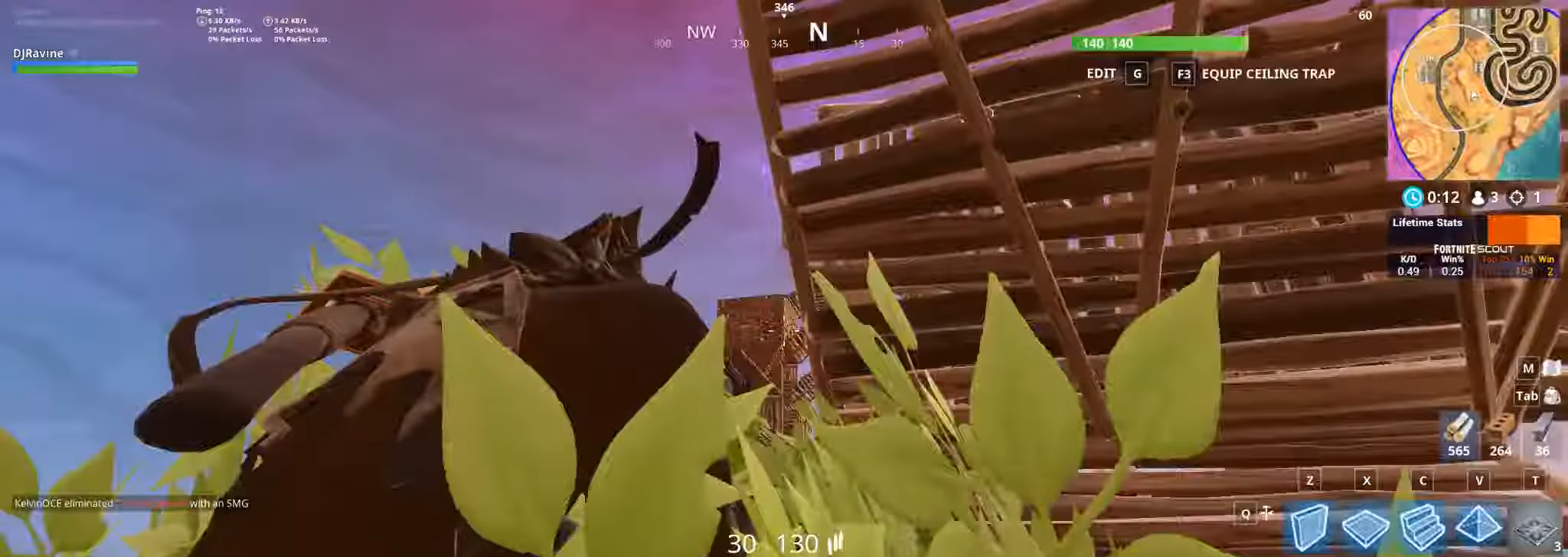
{"keys": ["a", "w"], "mouse": ["right"], "events": [[100, "a", "up"], [133, "w", "up"], [400, "a", "down"], [400, "w", "down"]]}
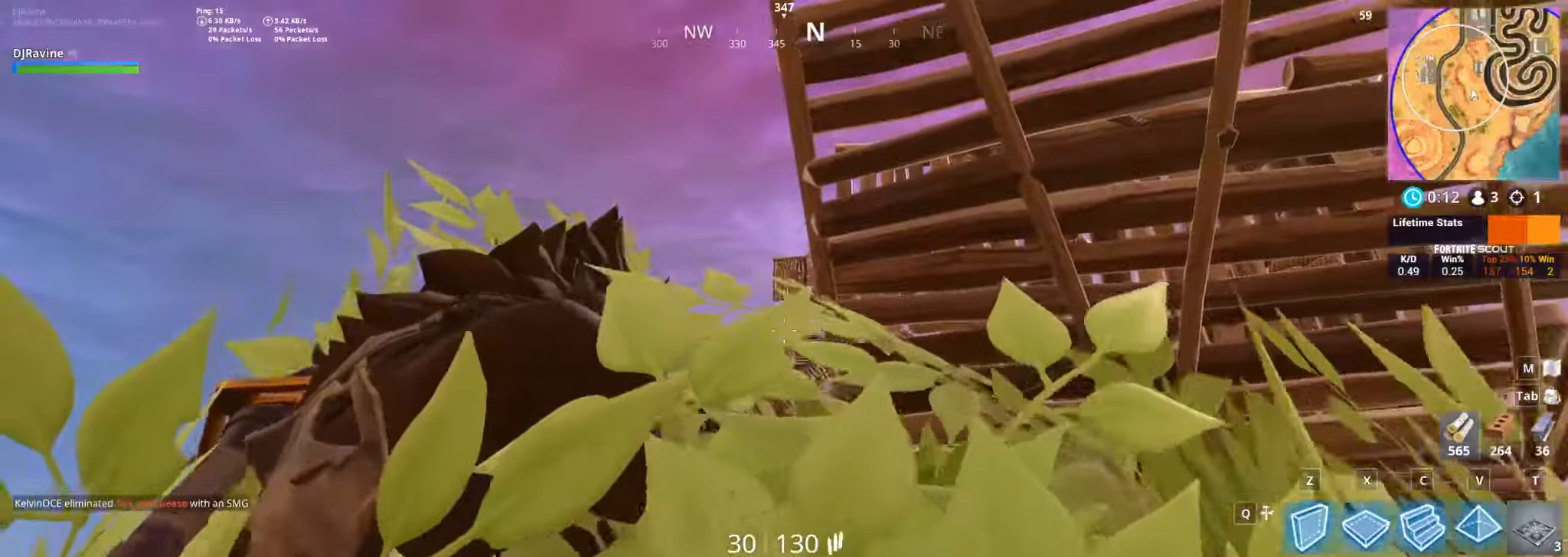
{"keys": ["a", "w"], "mouse": ["right"], "events": []}
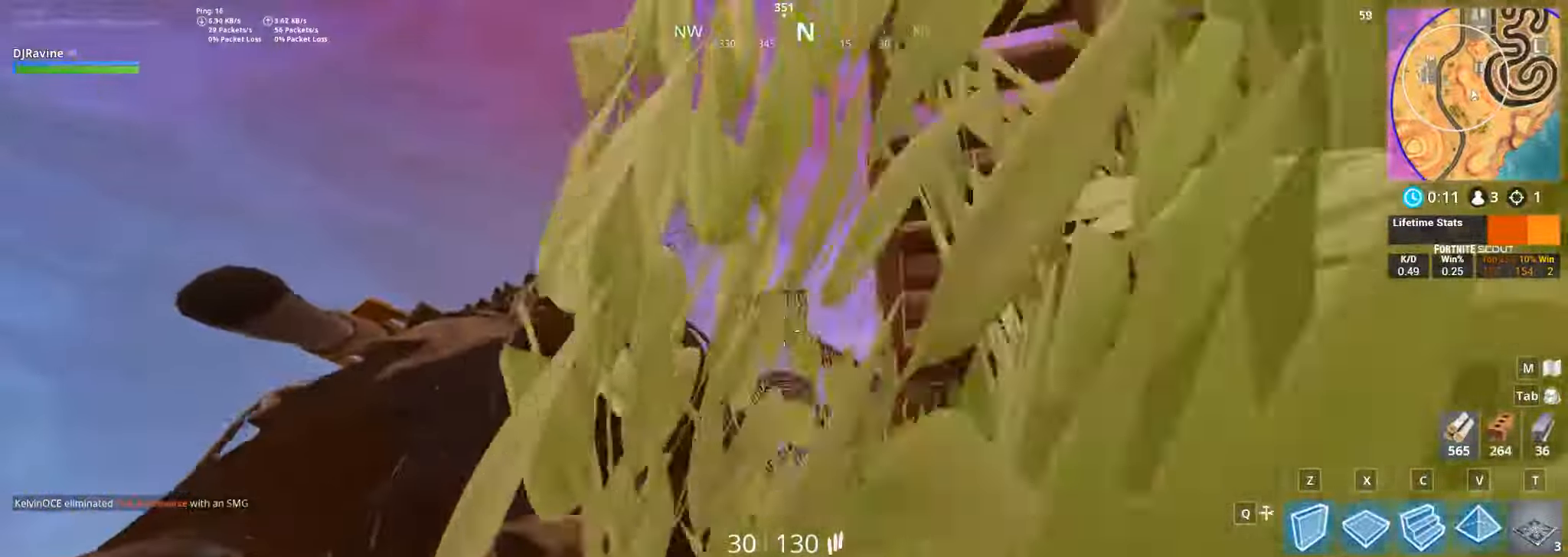
{"keys": ["d", "s"], "mouse": ["right"], "events": [[17, "a", "up"], [17, "space", "down"], [117, "space", "up"], [217, "w", "up"], [333, "s", "down"], [400, "d", "down"]]}
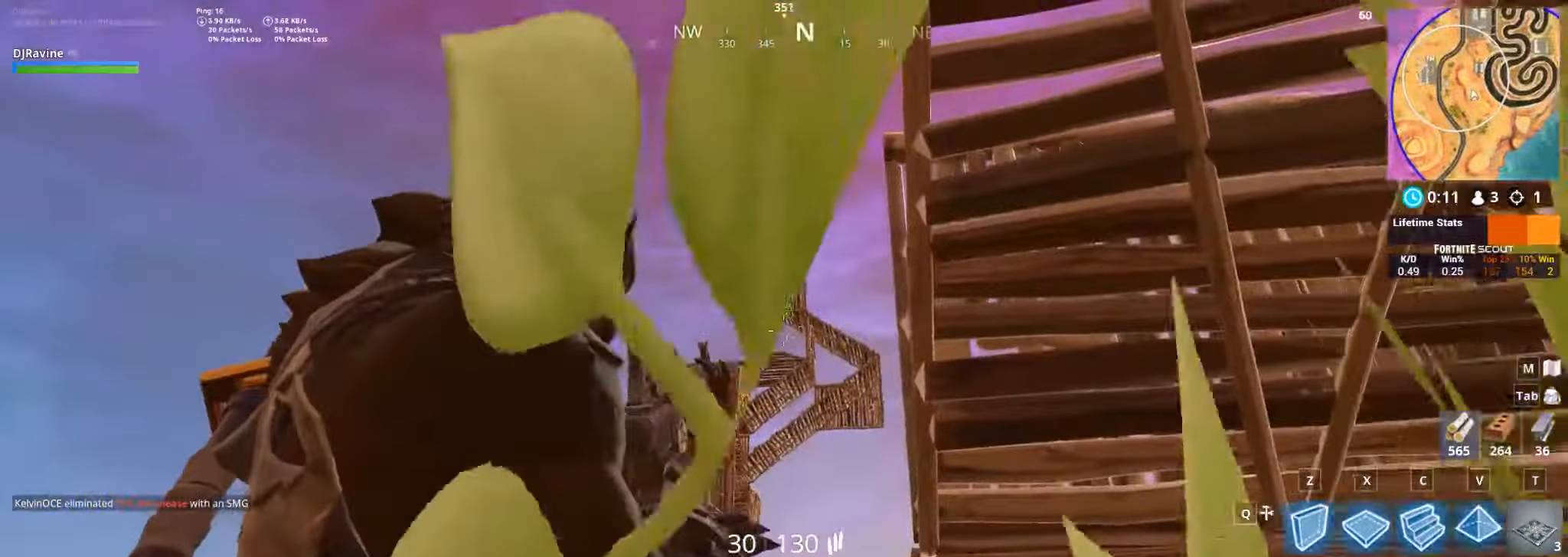
{"keys": ["d", "space"], "mouse": [], "events": [[417, "mouse_right", "up"], [450, "s", "up"], [467, "space", "down"]]}
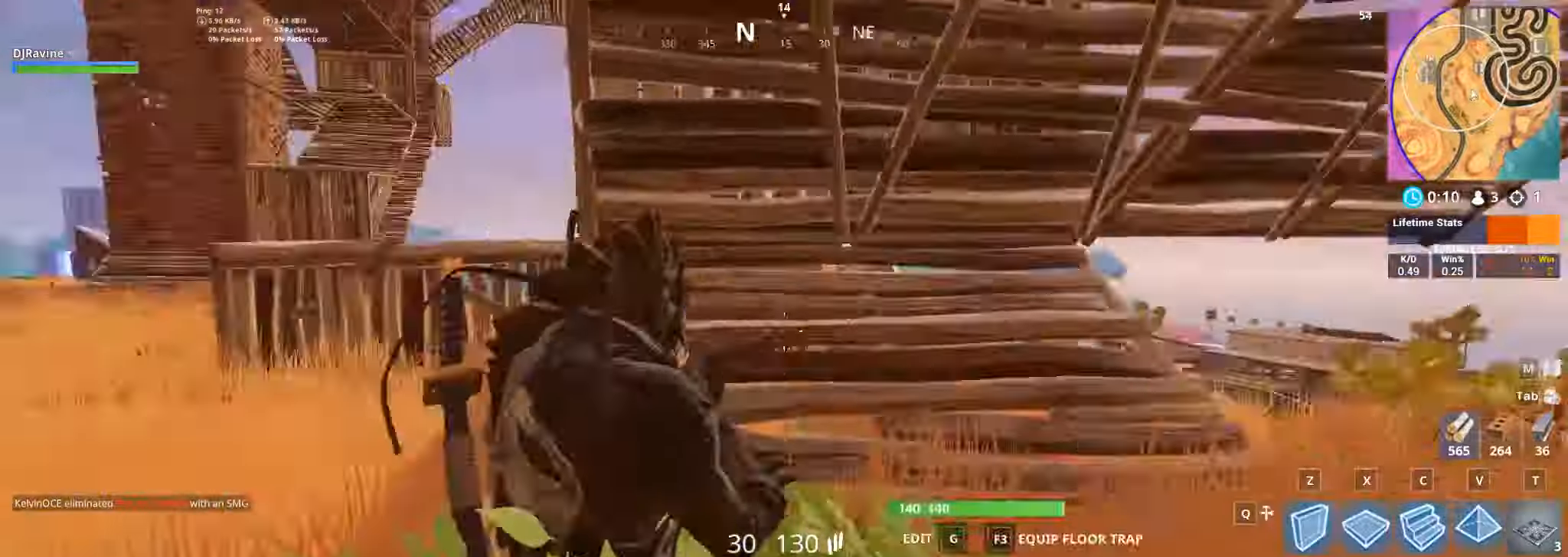
{"keys": ["d", "w"], "mouse": []}
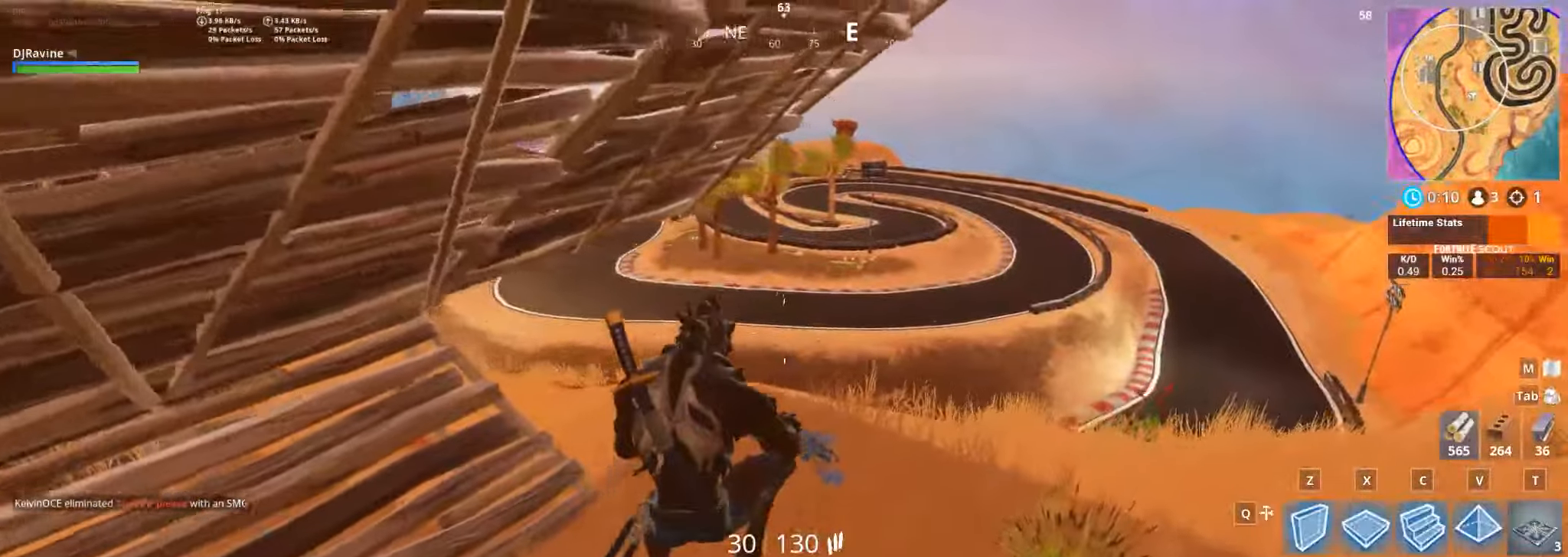
{"keys": ["d", "w"], "mouse": [], "events": []}
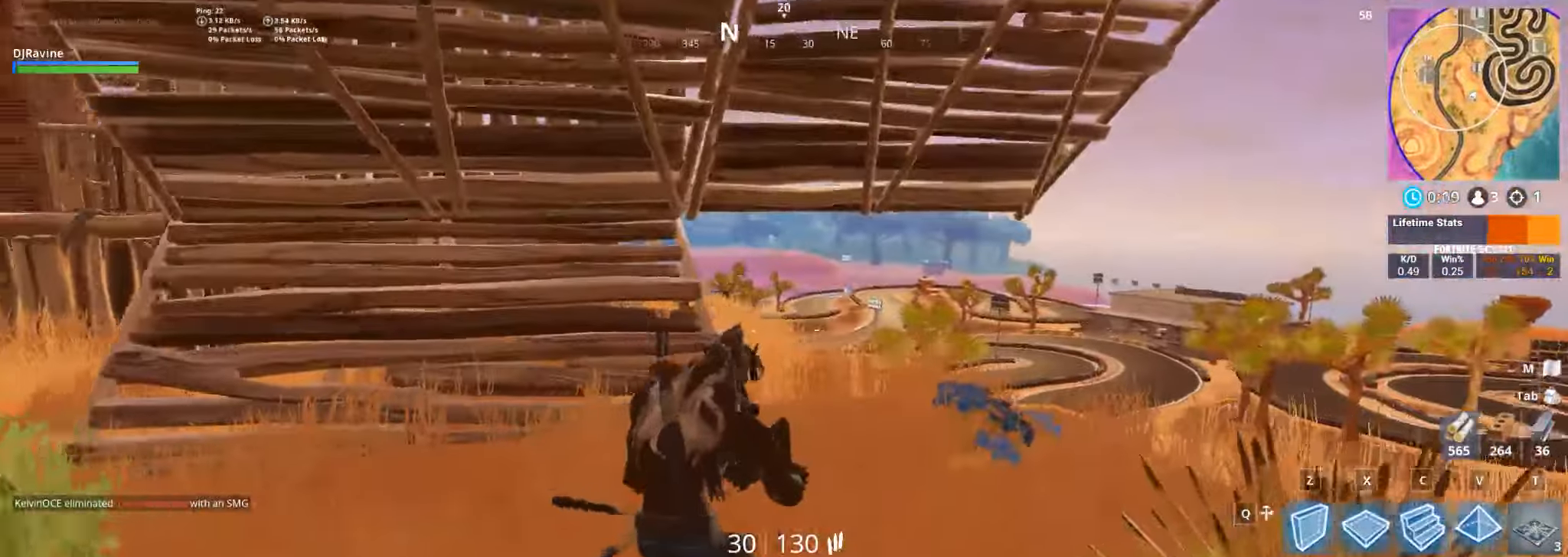
{"keys": ["d", "w"], "mouse": [], "events": []}
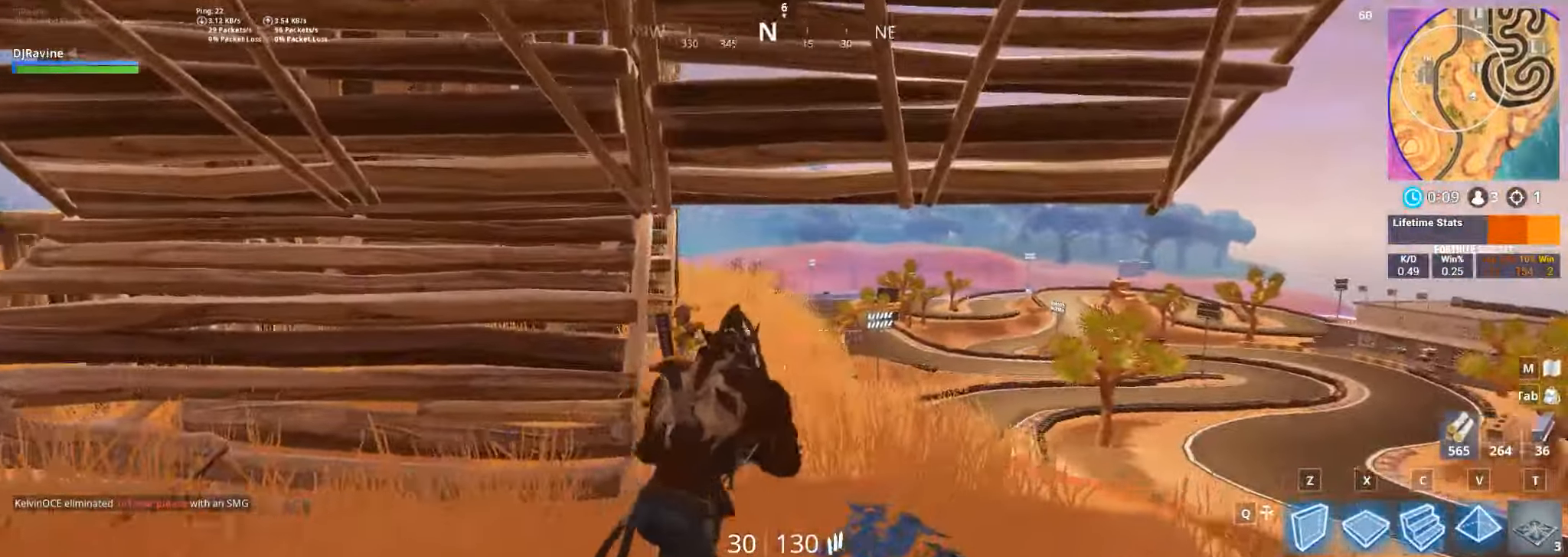
{"keys": ["w"], "mouse": [], "events": [[234, "d", "up"], [350, "c", "down"], [434, "c", "up"]]}
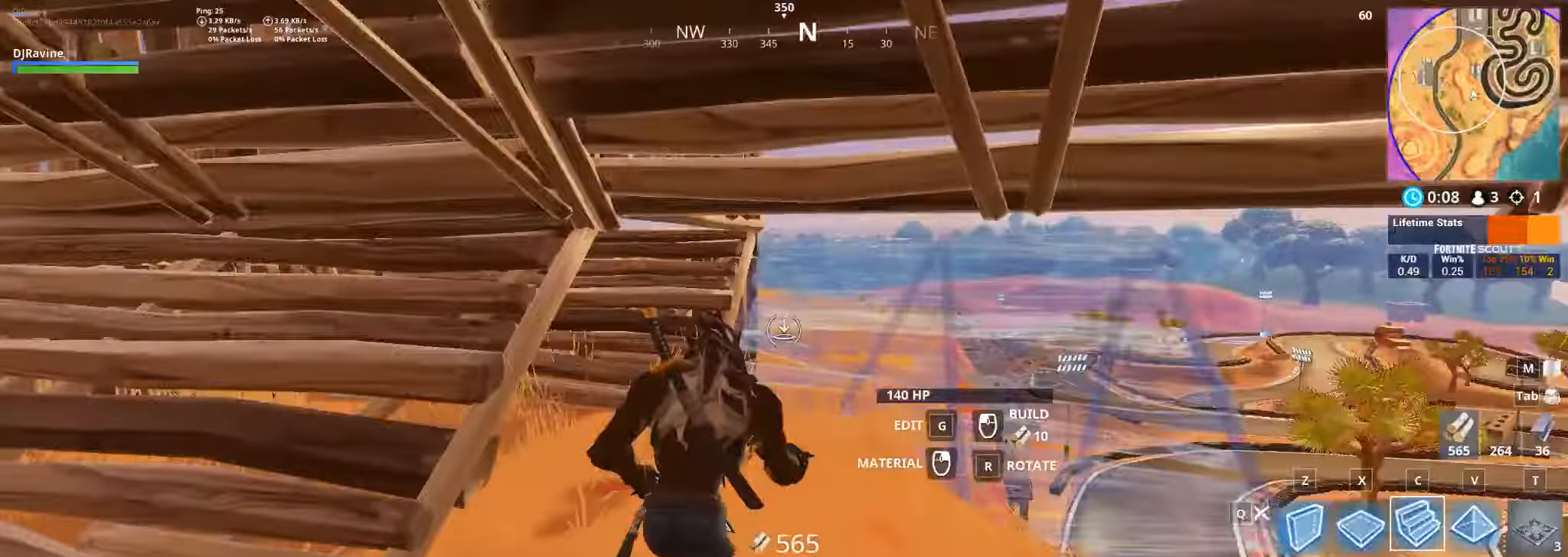
{"keys": ["d", "w"], "mouse": [], "events": [[250, "mouse_left", "down"], [284, "d", "down"], [367, "mouse_left", "up"]]}
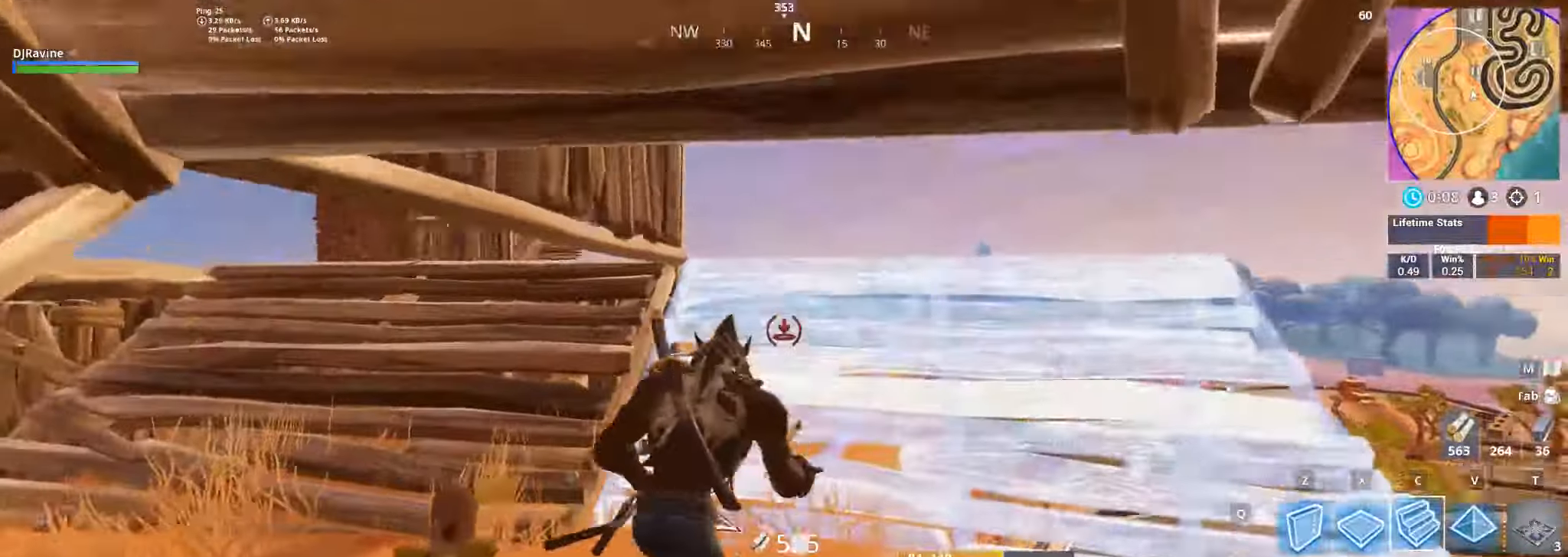
{"keys": [], "mouse": ["left"], "events": [[50, "d", "up"], [150, "mouse_mb4", "down"], [384, "mouse_left", "down"], [384, "mouse_mb4", "up"], [400, "w", "up"]]}
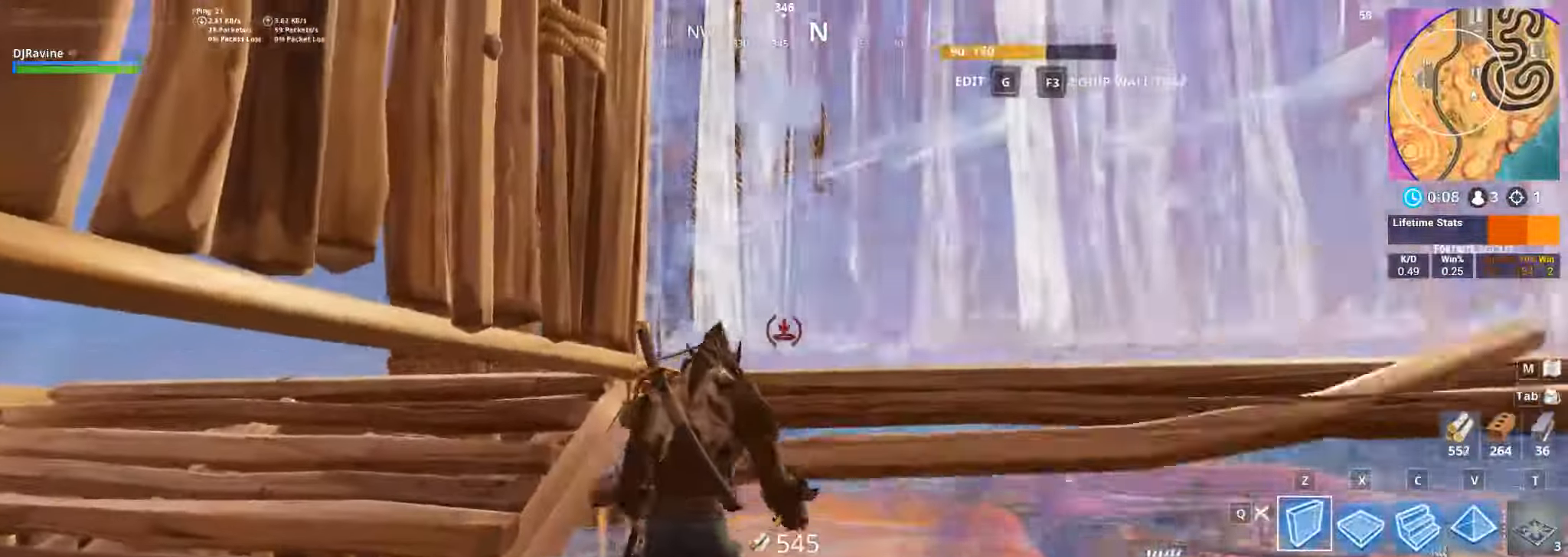
{"keys": [], "mouse": ["left"], "events": [[234, "s", "down"], [350, "s", "up"]]}
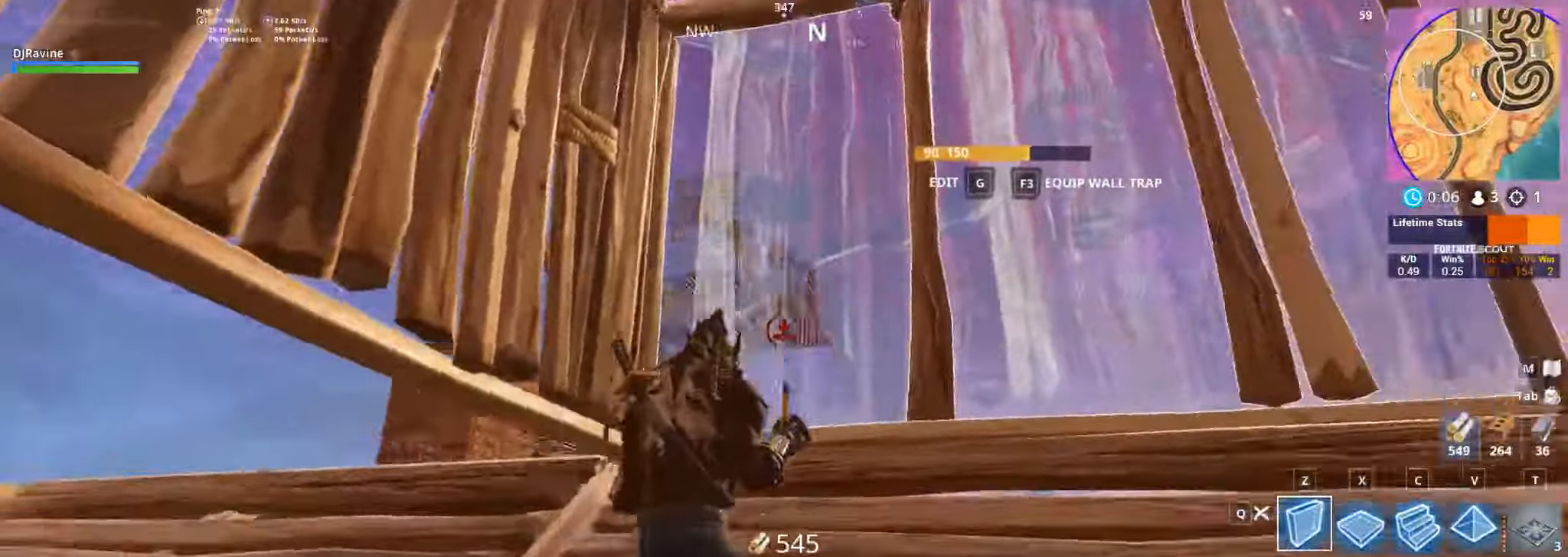
{"keys": ["a"], "mouse": ["left"], "events": [[17, "a", "down"], [17, "s", "down"], [467, "s", "up"]]}
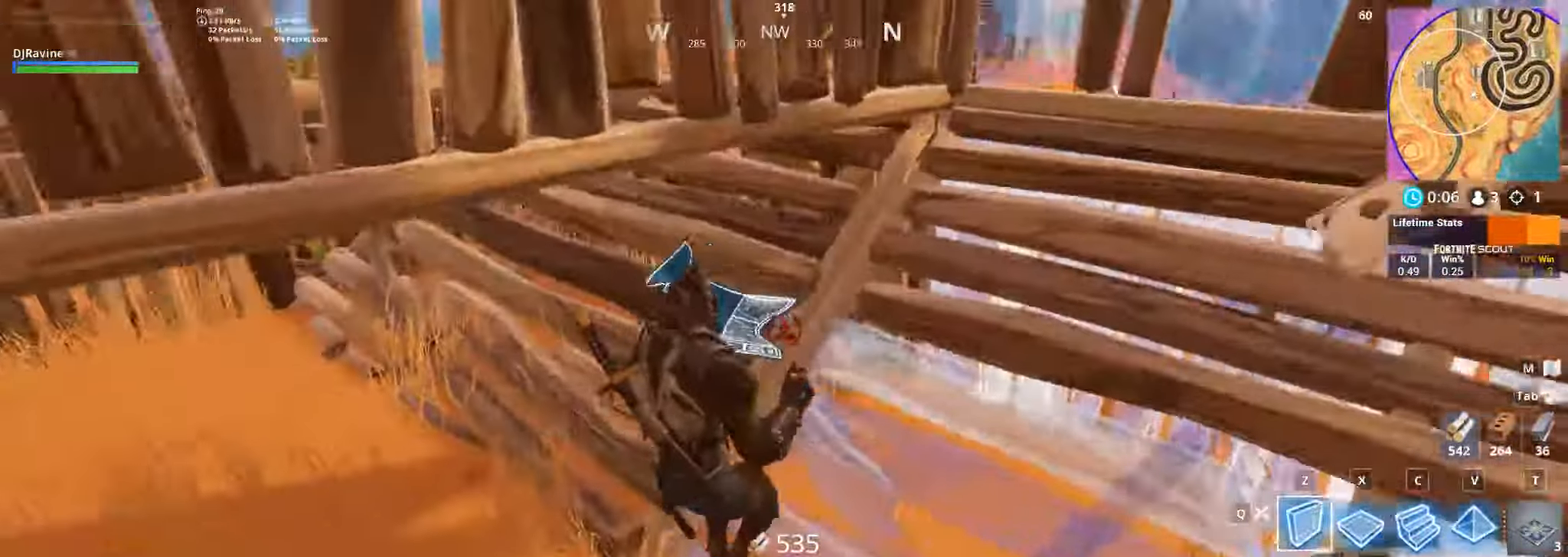
{"keys": ["a", "w"], "mouse": ["left"], "events": [[300, "w", "down"]]}
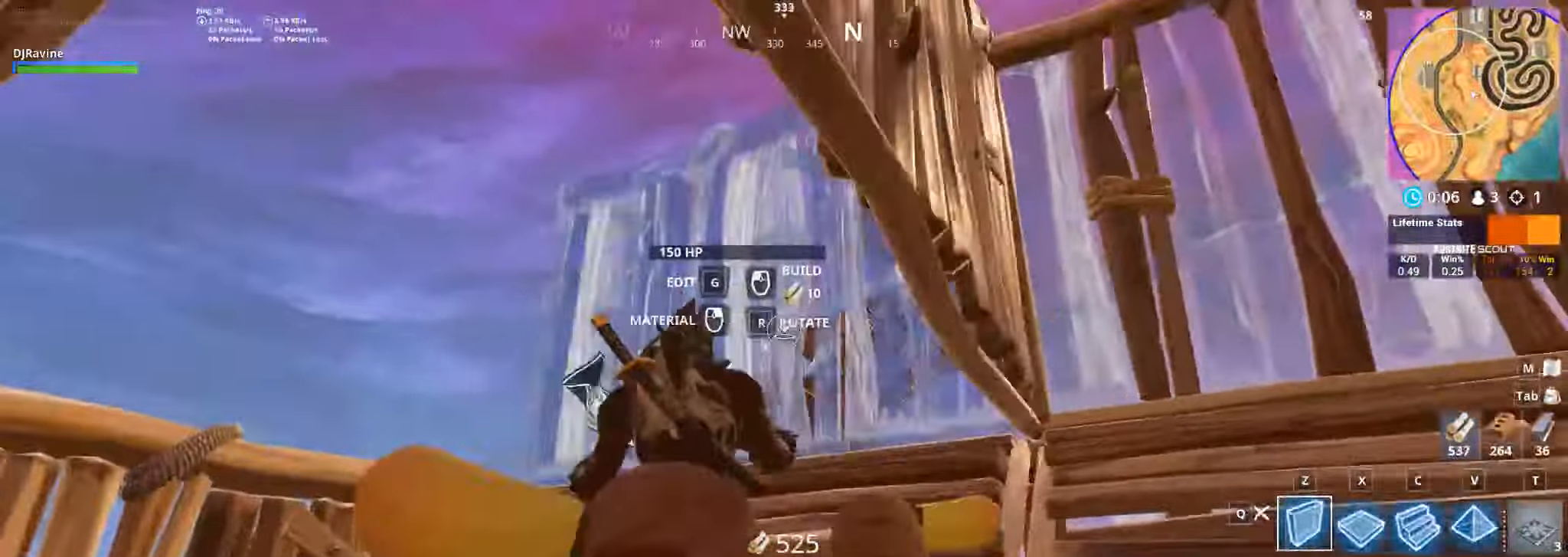
{"keys": ["a"], "mouse": ["left"], "events": [[200, "w", "up"], [217, "a", "up"], [300, "a", "down"]]}
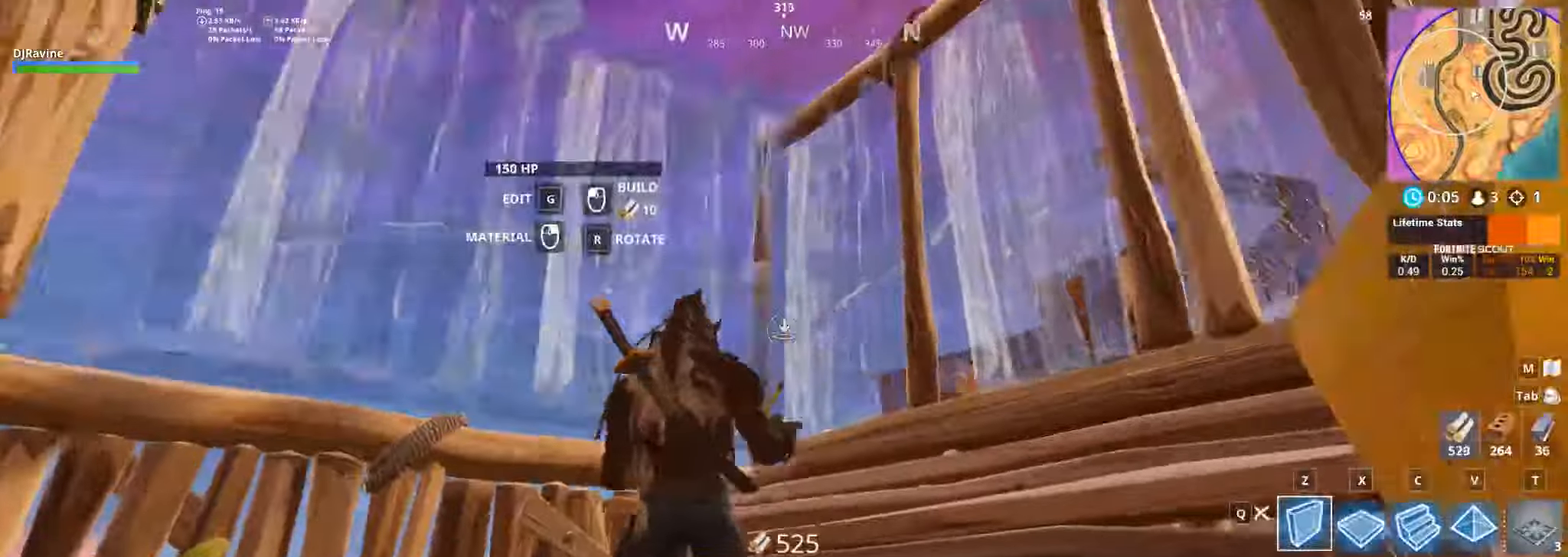
{"keys": ["a"], "mouse": []}
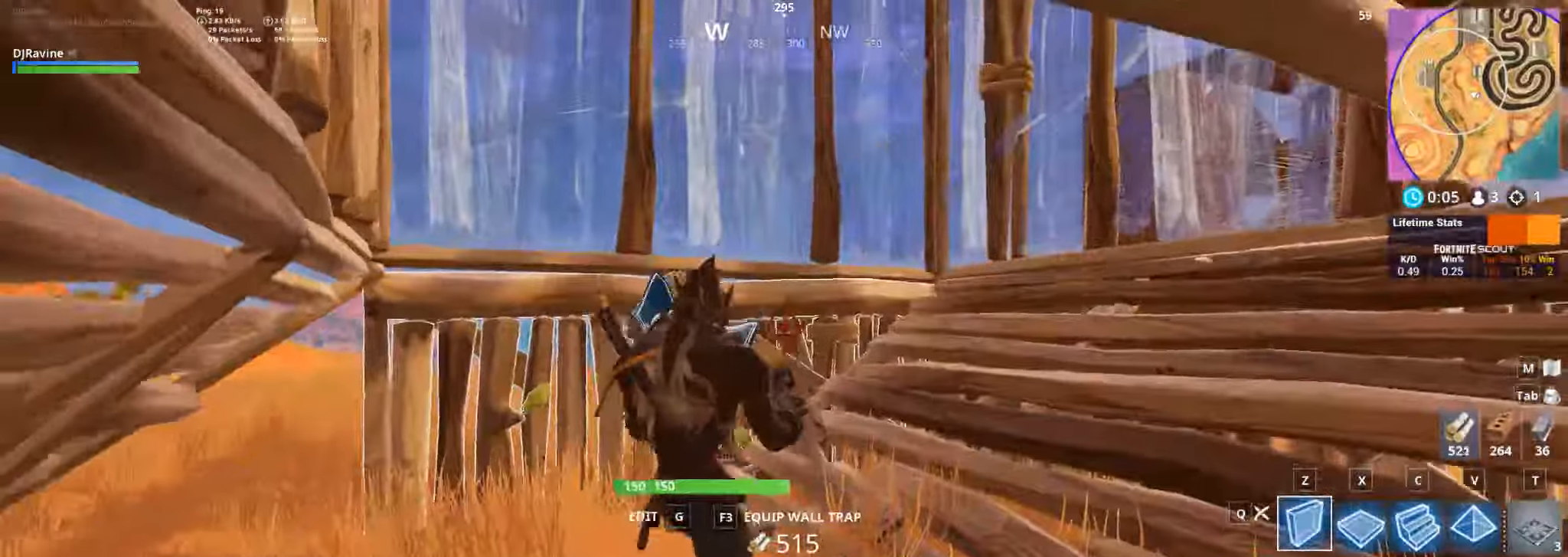
{"keys": ["a"], "mouse": [], "events": [[200, "c", "down"], [316, "c", "up"]]}
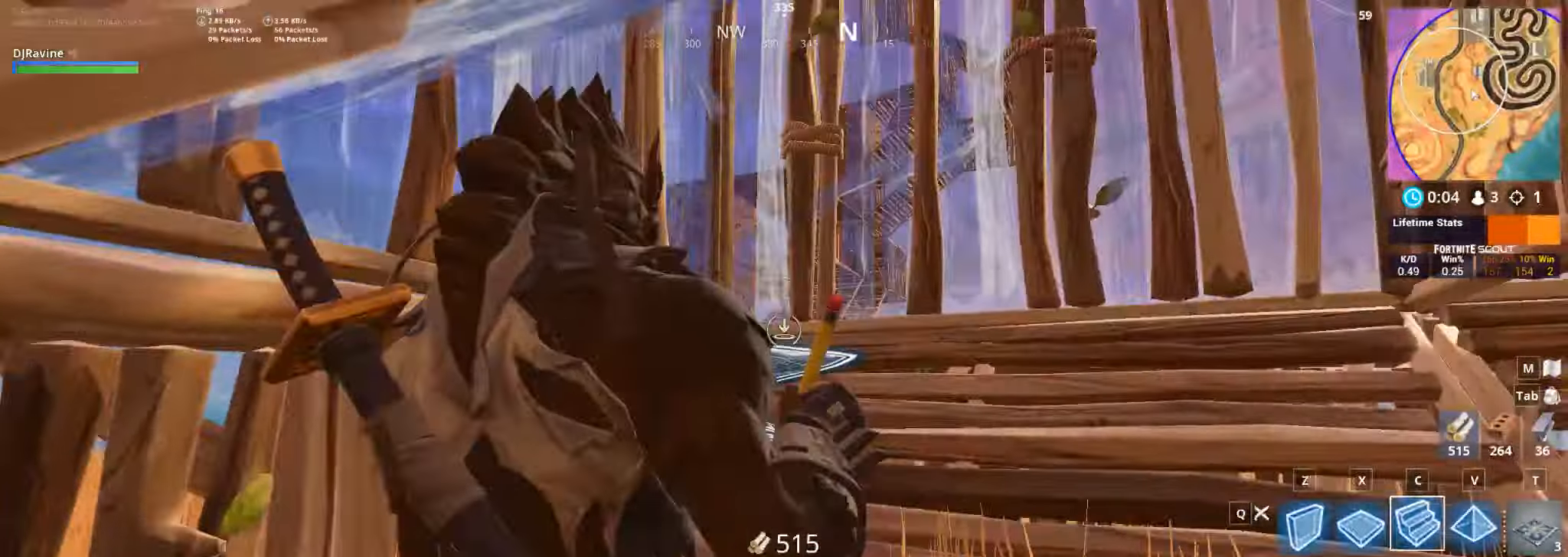
{"keys": [], "mouse": [], "events": [[83, "a", "up"]]}
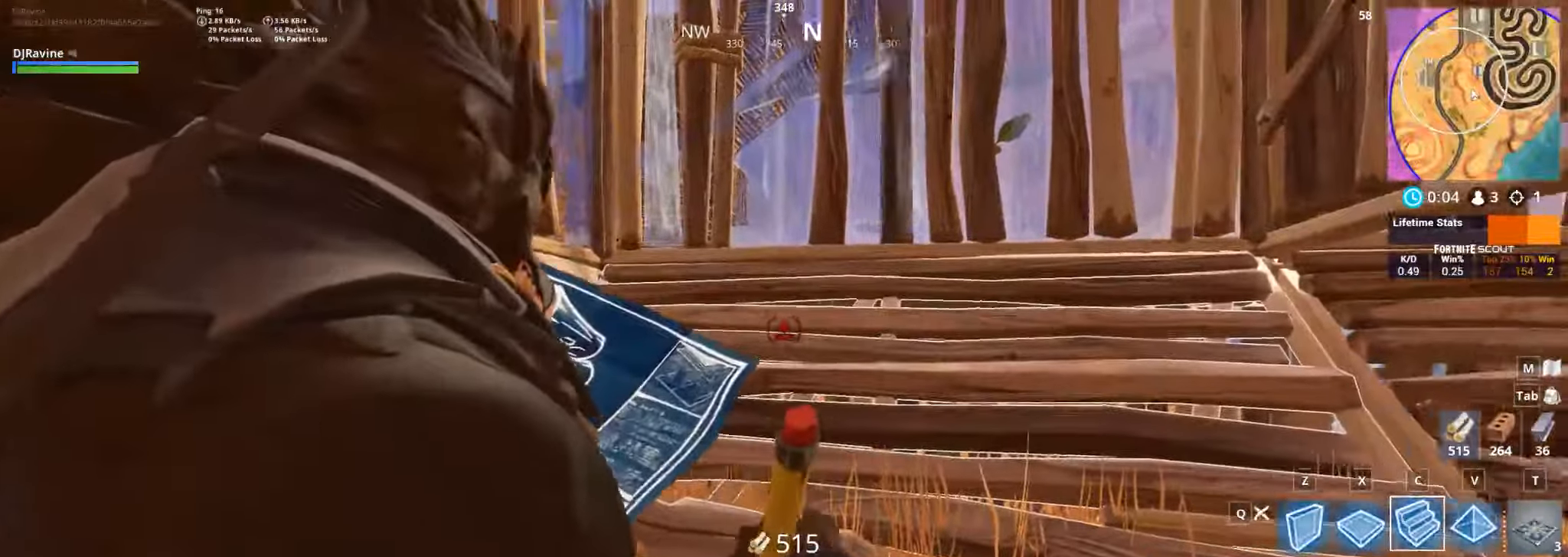
{"keys": ["d", "w"], "mouse": [], "events": [[100, "mouse_left", "down"], [216, "mouse_left", "up"], [300, "d", "down"], [366, "w", "down"]]}
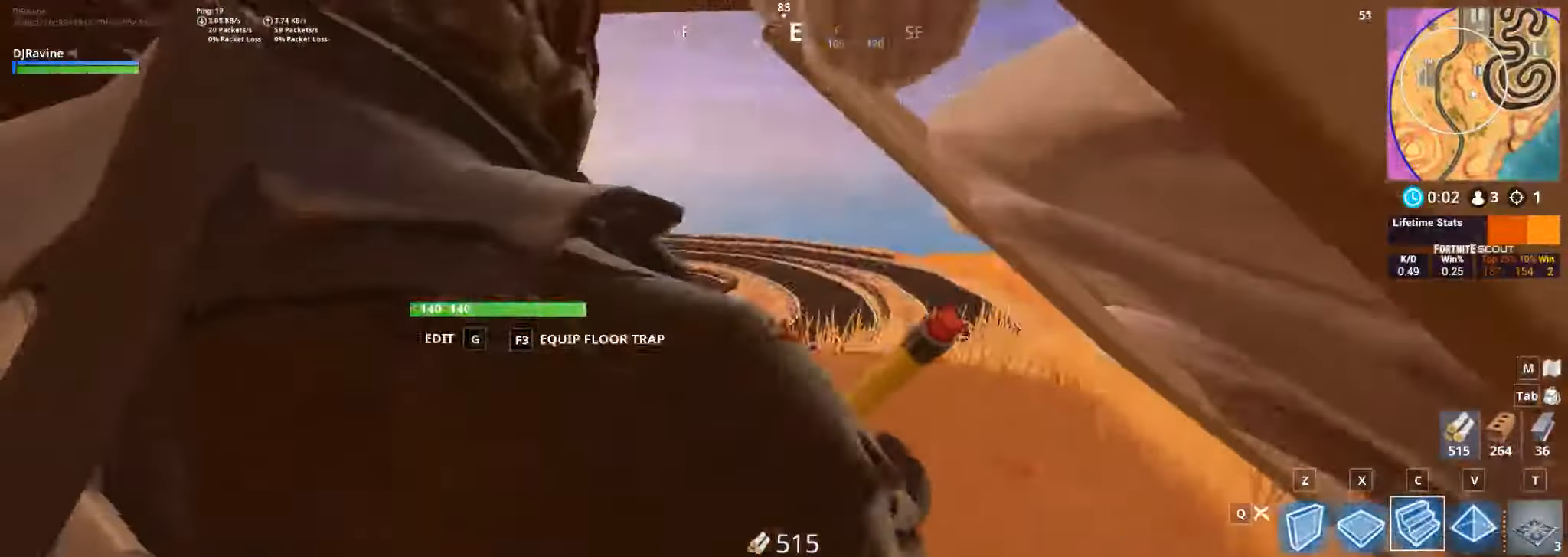
{"keys": ["a", "w"], "mouse": [], "events": [[66, "d", "up"], [350, "a", "down"]]}
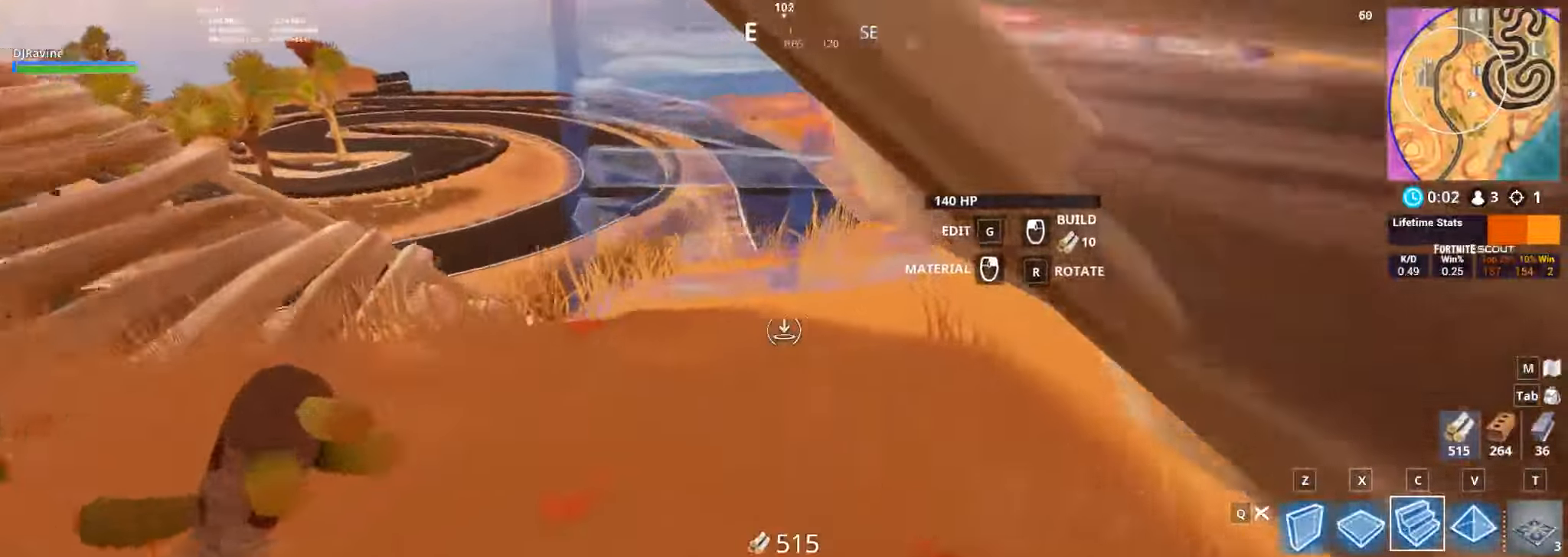
{"keys": ["w"], "mouse": []}